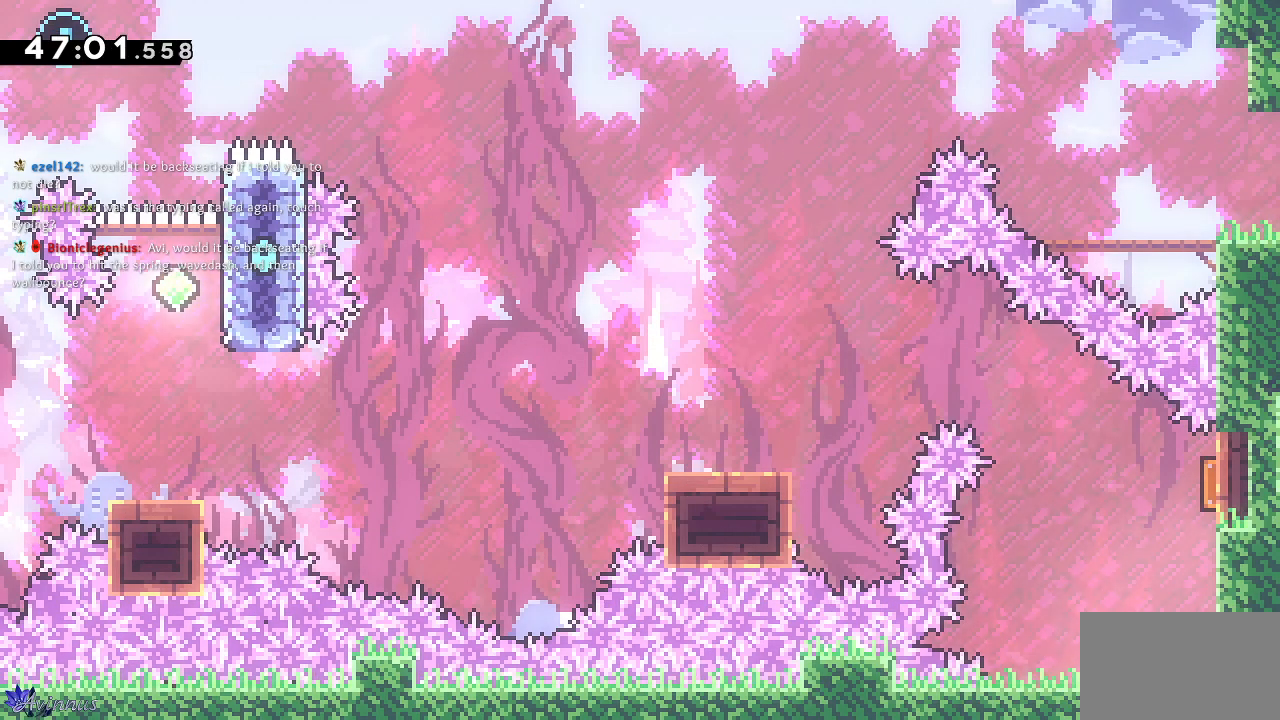
Gameplay with a controller (PlayStation layout); each line is a JSON object with the inputs held at the frame after it (dt_ms = milliseconds from this image to that frame). "events" lists button and stick changes between this image and that frame as [ms after this image, input, new state], when the widget could be followed in between.
{"dt_ms": 500, "buttons": ["DPAD_DOWN", "DPAD_LEFT"], "left_stick": "center", "right_stick": "center", "events": [[67, "DPAD_RIGHT", "up"], [67, "DPAD_UP", "down"], [183, "SQUARE", "down"], [333, "SQUARE", "up"], [367, "DPAD_LEFT", "down"], [383, "DPAD_UP", "up"], [433, "DPAD_DOWN", "down"]]}
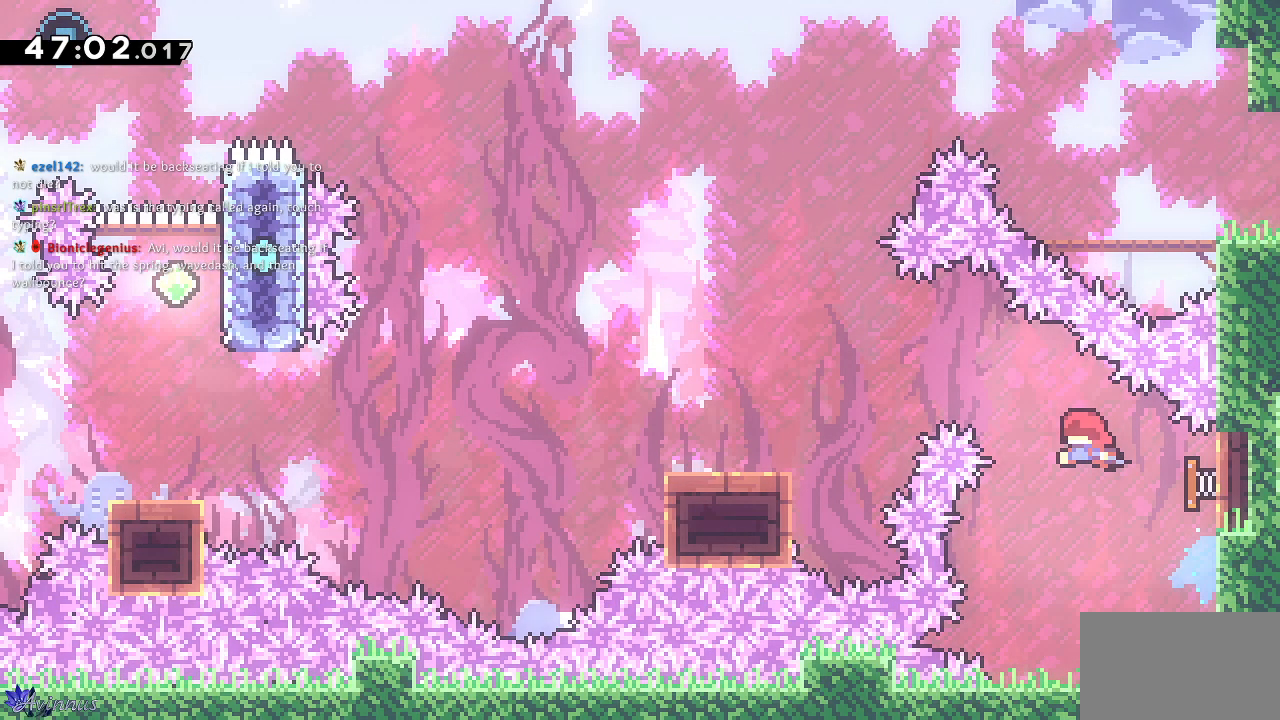
{"dt_ms": 500, "buttons": ["SQUARE", "DPAD_DOWN", "DPAD_LEFT"], "left_stick": "center", "right_stick": "center", "events": [[433, "SQUARE", "down"]]}
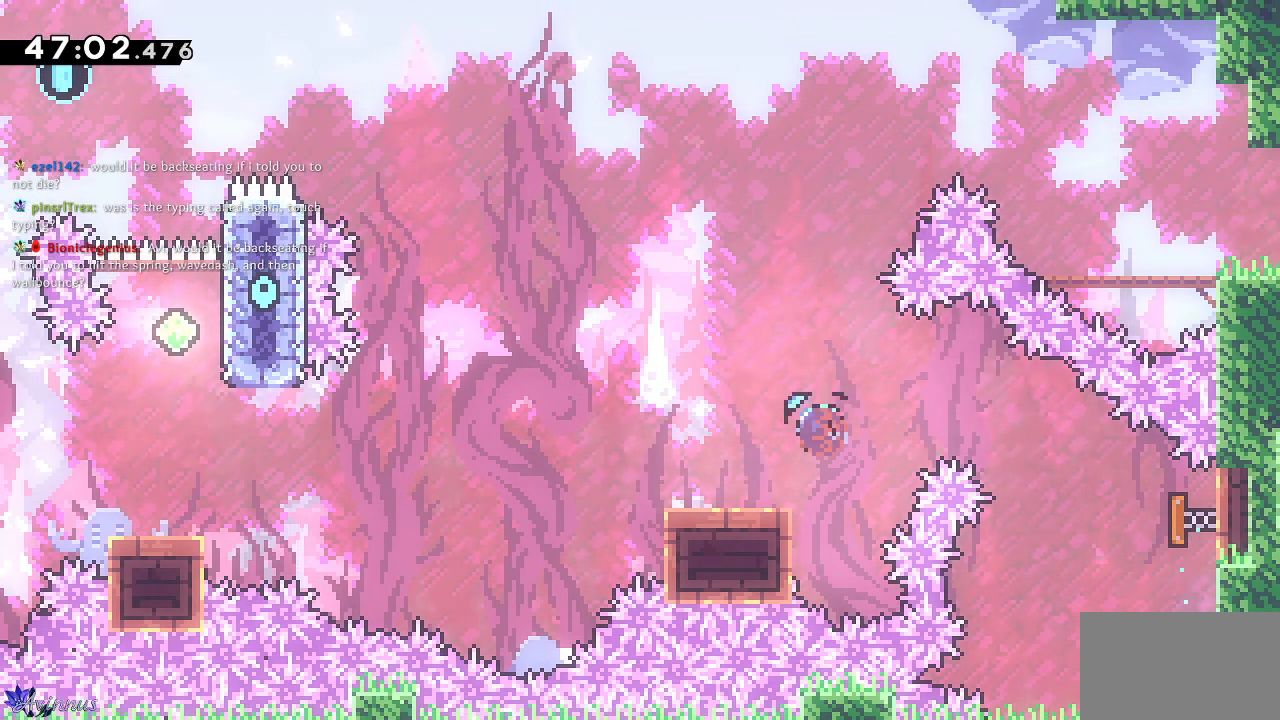
{"dt_ms": 500, "buttons": ["CROSS", "DPAD_DOWN", "DPAD_LEFT"], "left_stick": "center", "right_stick": "center", "events": [[50, "SQUARE", "up"], [67, "CROSS", "down"]]}
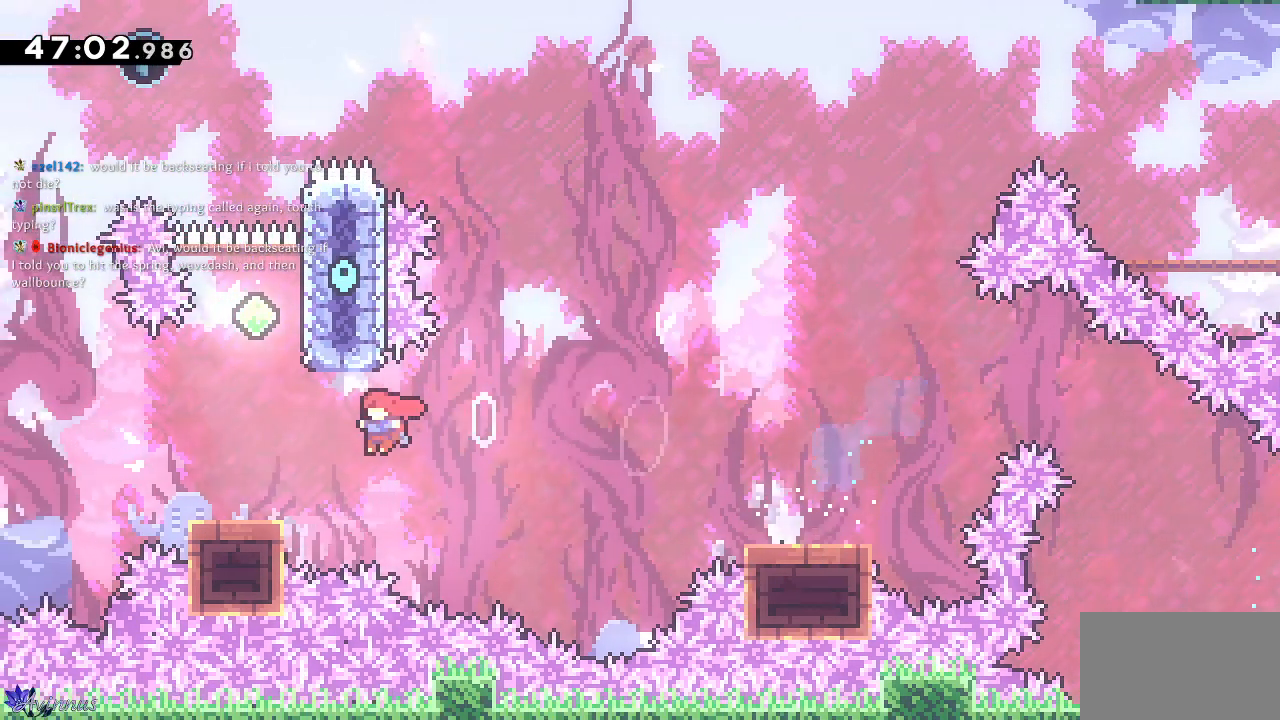
{"dt_ms": 500, "buttons": ["CROSS", "DPAD_UP", "DPAD_LEFT"], "left_stick": "center", "right_stick": "center"}
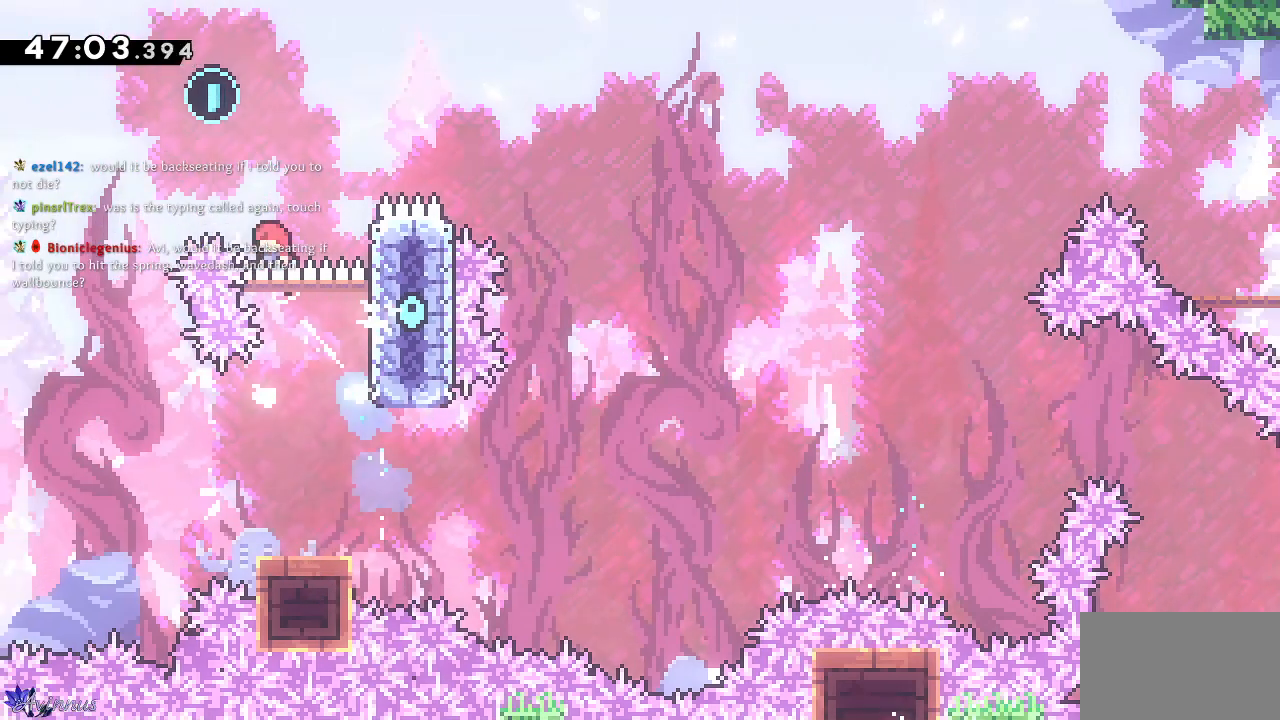
{"dt_ms": 500, "buttons": ["SQUARE", "DPAD_UP"], "left_stick": "center", "right_stick": "center", "events": [[150, "DPAD_LEFT", "up"], [183, "CROSS", "up"], [267, "DPAD_LEFT", "down"], [283, "DPAD_LEFT", "up"], [317, "SQUARE", "down"]]}
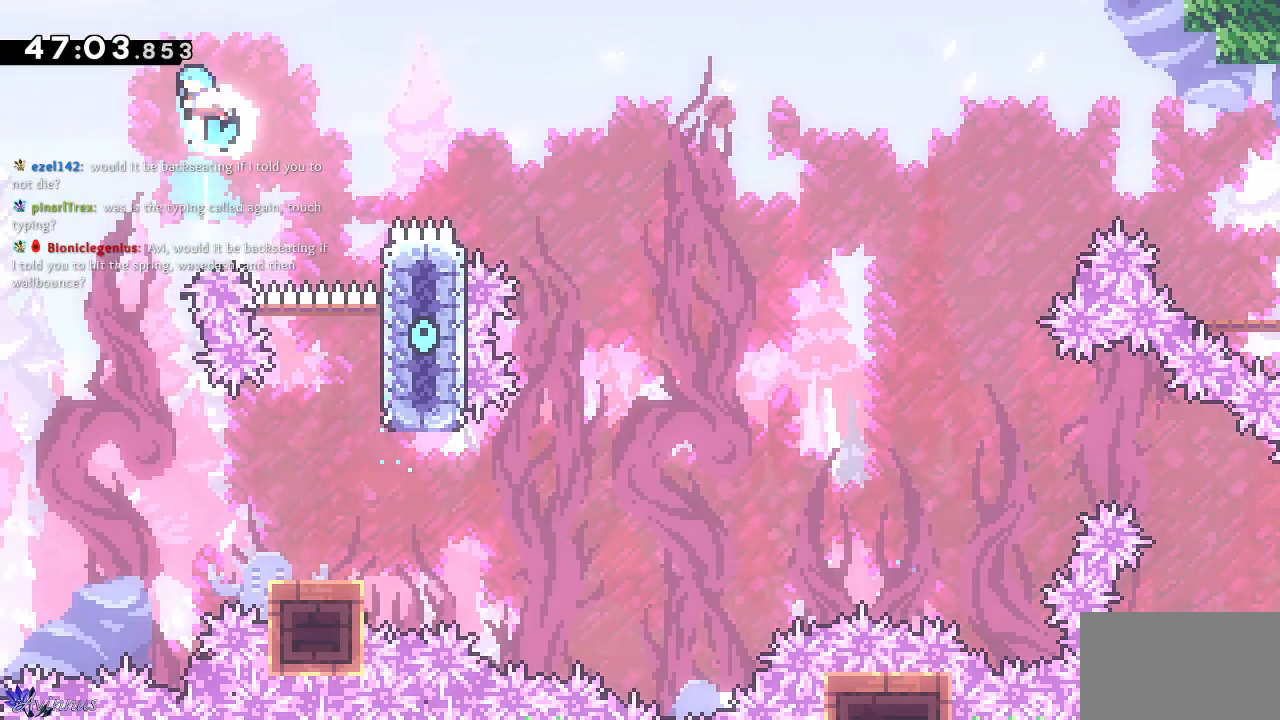
{"dt_ms": 1000, "buttons": ["DPAD_RIGHT"], "left_stick": "center", "right_stick": "center"}
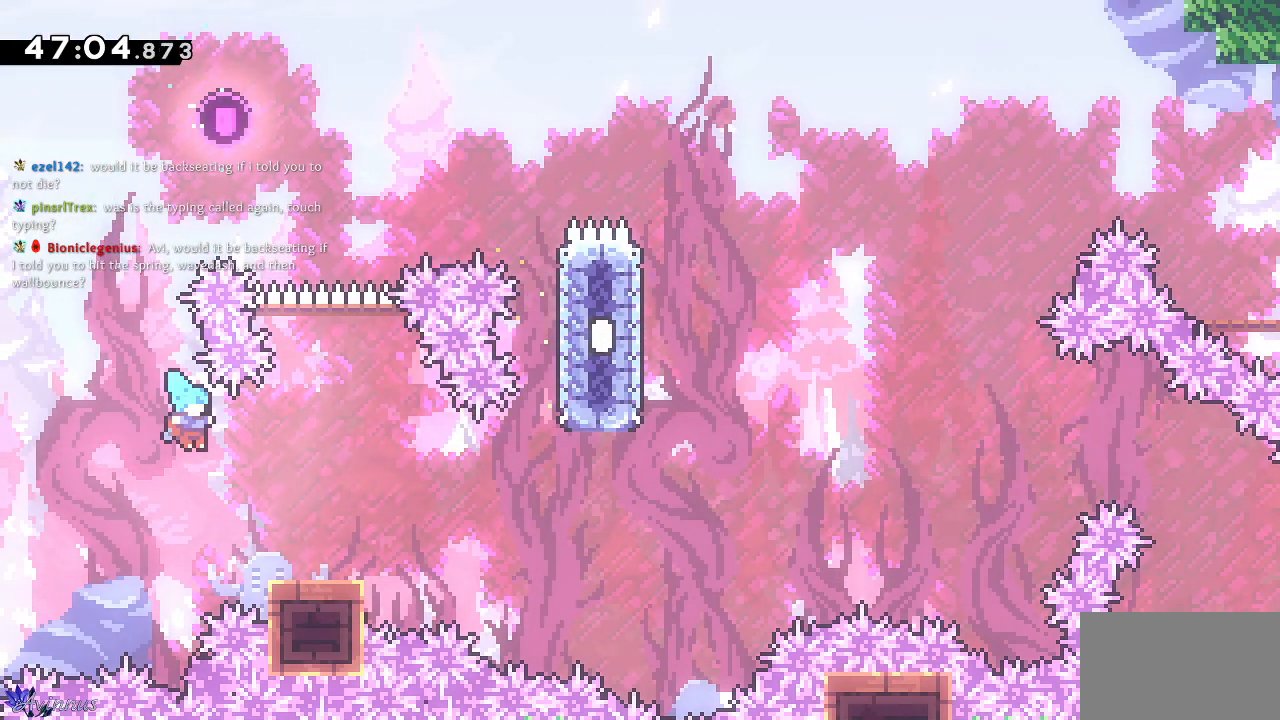
{"dt_ms": 500, "buttons": ["CROSS"], "left_stick": "center", "right_stick": "center"}